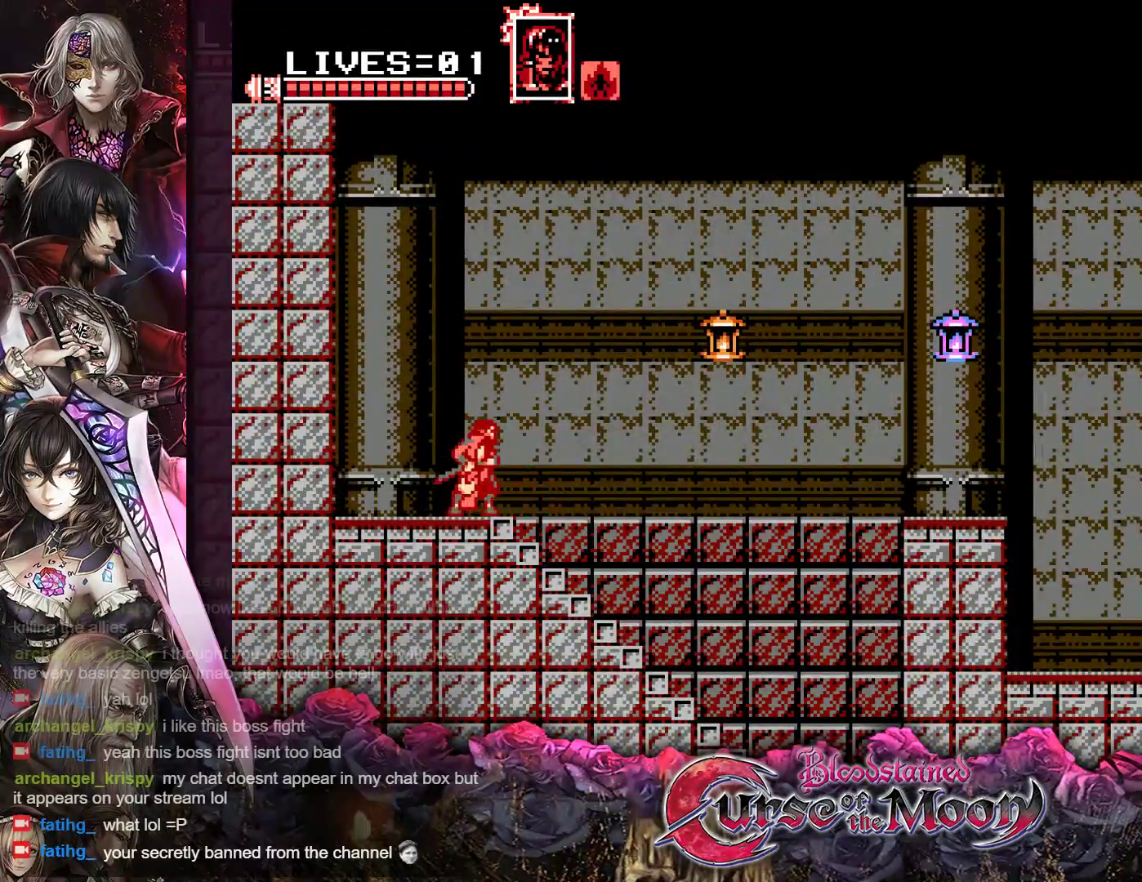
Gameplay with a controller (Nintendo layout); each line is a JSON object with the inputs held at the frame after it. "events" lists button and stick changes between this image and that frame as [ms after this image, input, new state], when the widget could be followed in between. Not read: L3 R3.
{"buttons": ["B", "Y", "R1", "DPAD_RIGHT"], "events": [[67, "R1", "down"], [283, "B", "down"], [350, "Y", "down"]]}
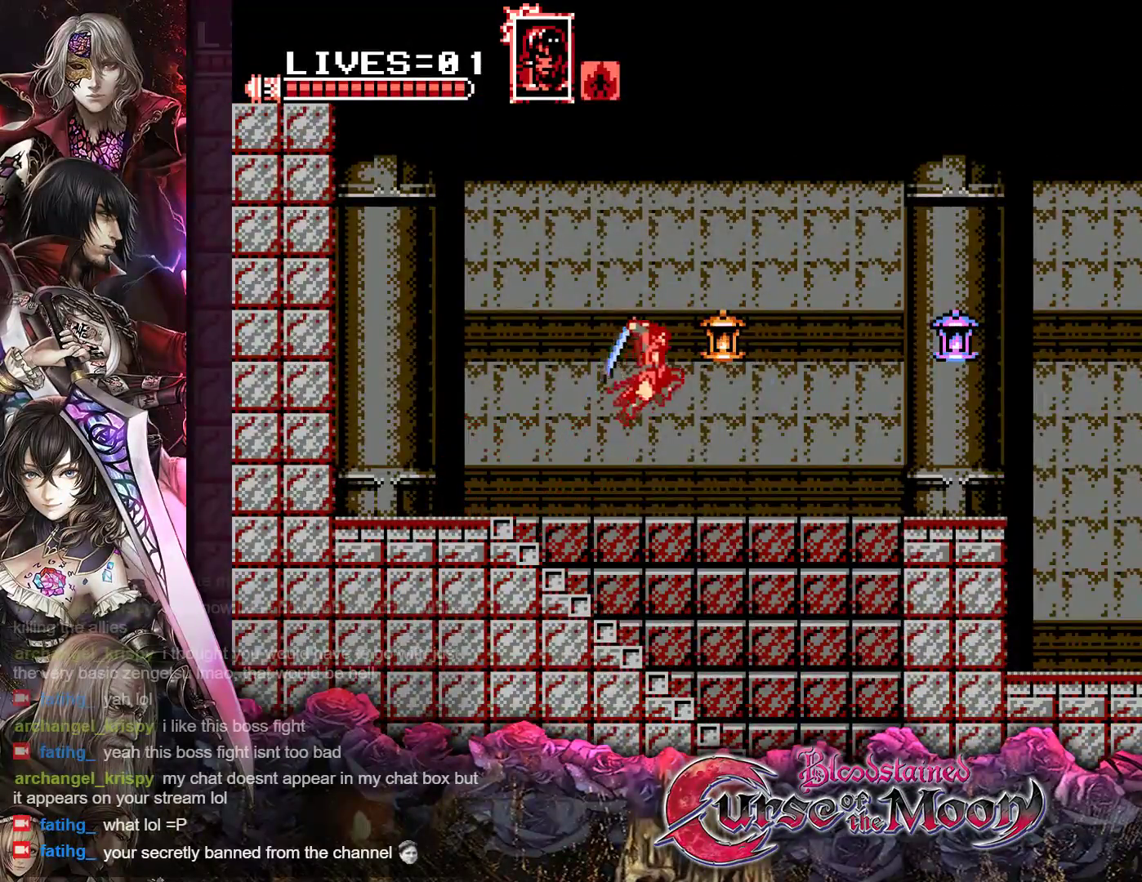
{"buttons": ["R1", "DPAD_RIGHT"], "events": [[50, "B", "up"], [50, "Y", "up"], [83, "R1", "up"], [450, "R1", "down"]]}
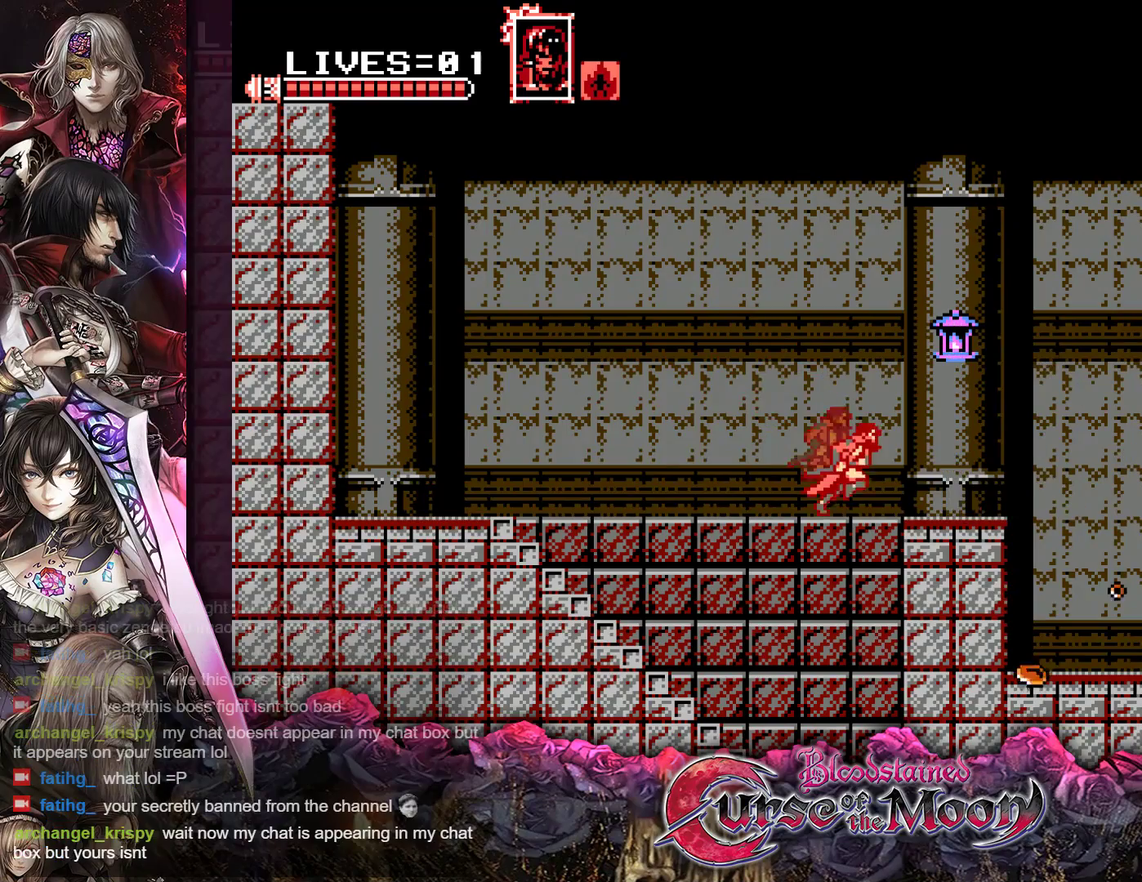
{"buttons": ["DPAD_RIGHT"], "events": [[83, "R1", "up"], [250, "R1", "down"], [400, "R1", "up"]]}
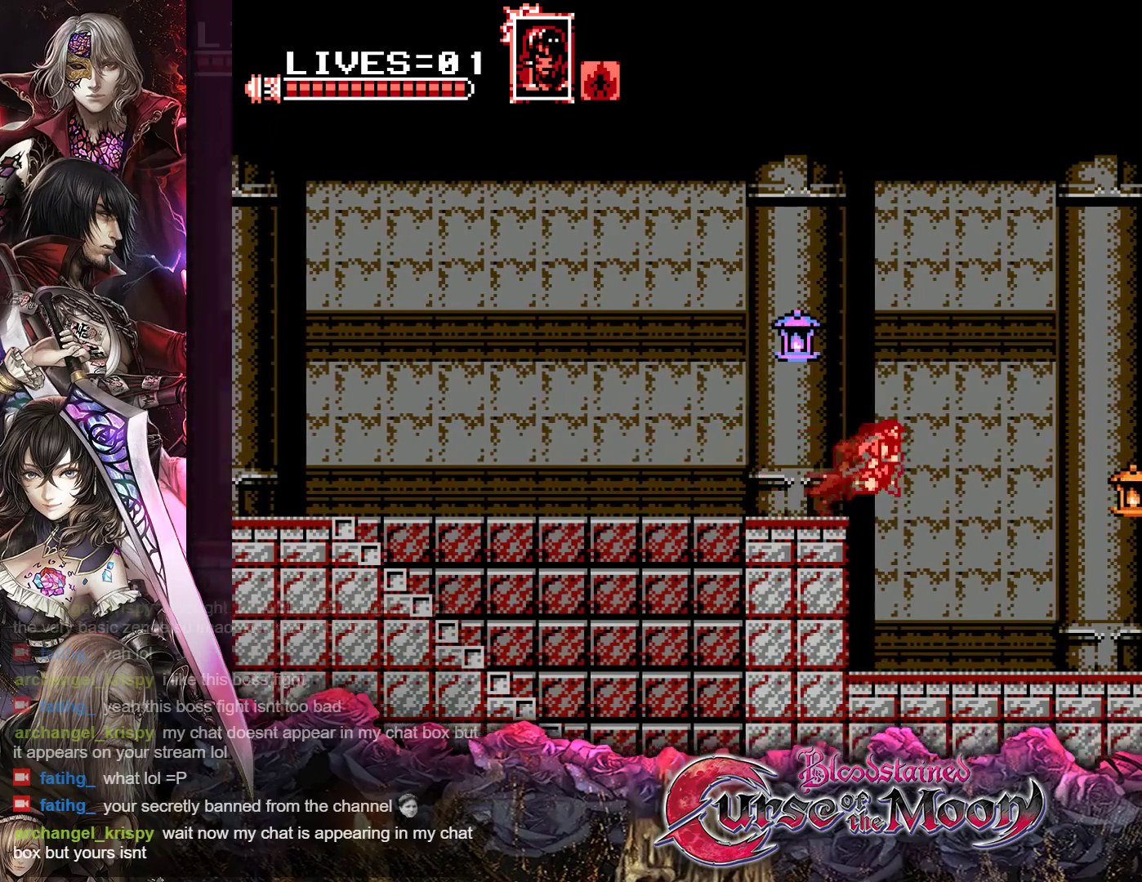
{"buttons": ["R1", "DPAD_RIGHT"], "events": [[133, "R1", "down"], [283, "R1", "up"], [400, "R1", "down"]]}
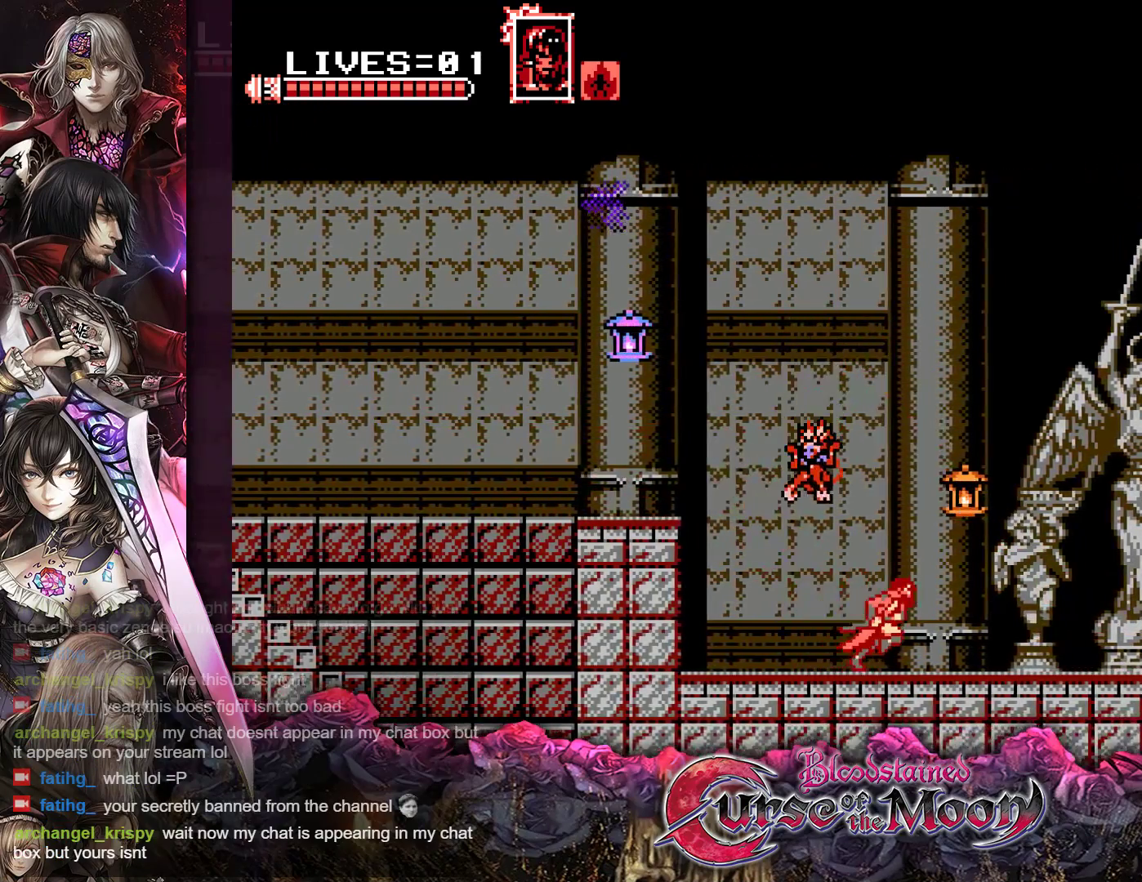
{"buttons": ["R1", "DPAD_RIGHT"], "events": [[33, "R1", "up"], [183, "R1", "down"], [317, "R1", "up"], [433, "R1", "down"]]}
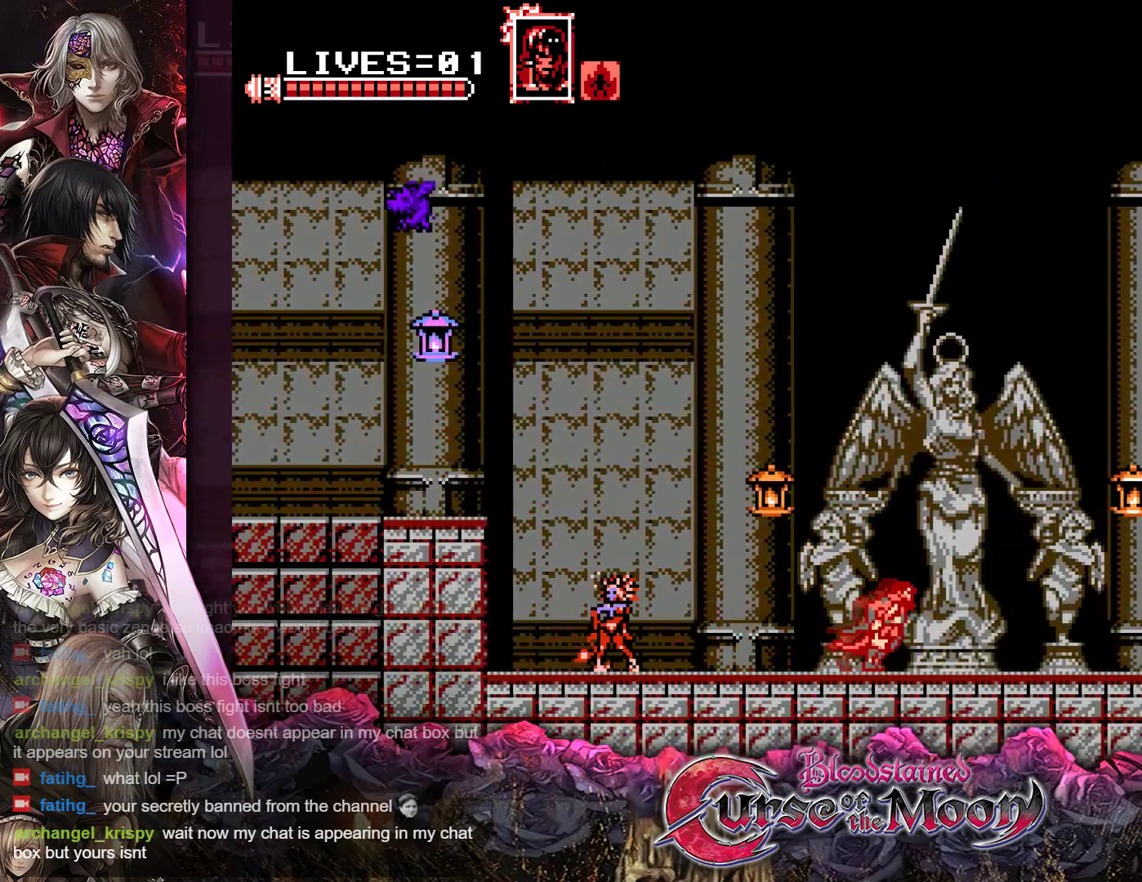
{"buttons": ["R1", "DPAD_RIGHT"], "events": [[67, "R1", "up"], [200, "R1", "down"], [317, "R1", "up"], [467, "R1", "down"]]}
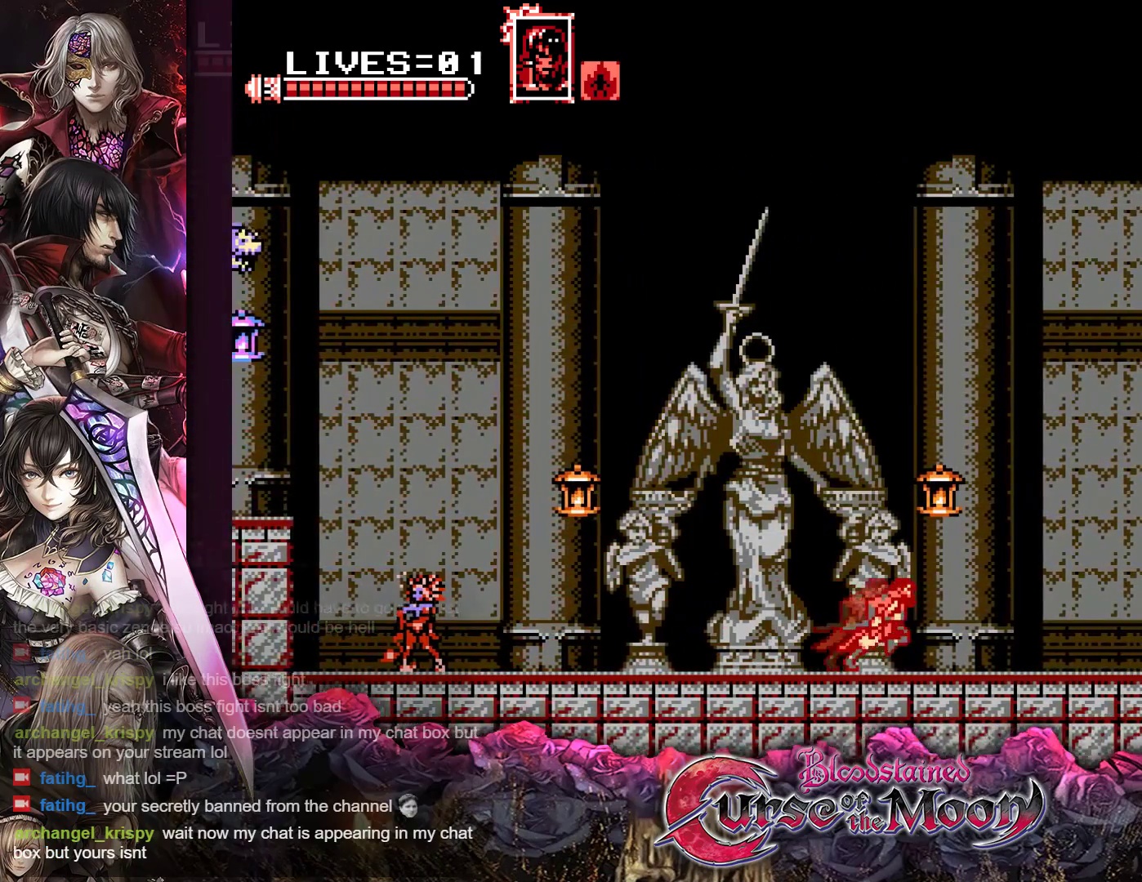
{"buttons": ["R1", "DPAD_RIGHT"], "events": [[83, "R1", "up"], [233, "R1", "down"], [333, "R1", "up"], [467, "R1", "down"]]}
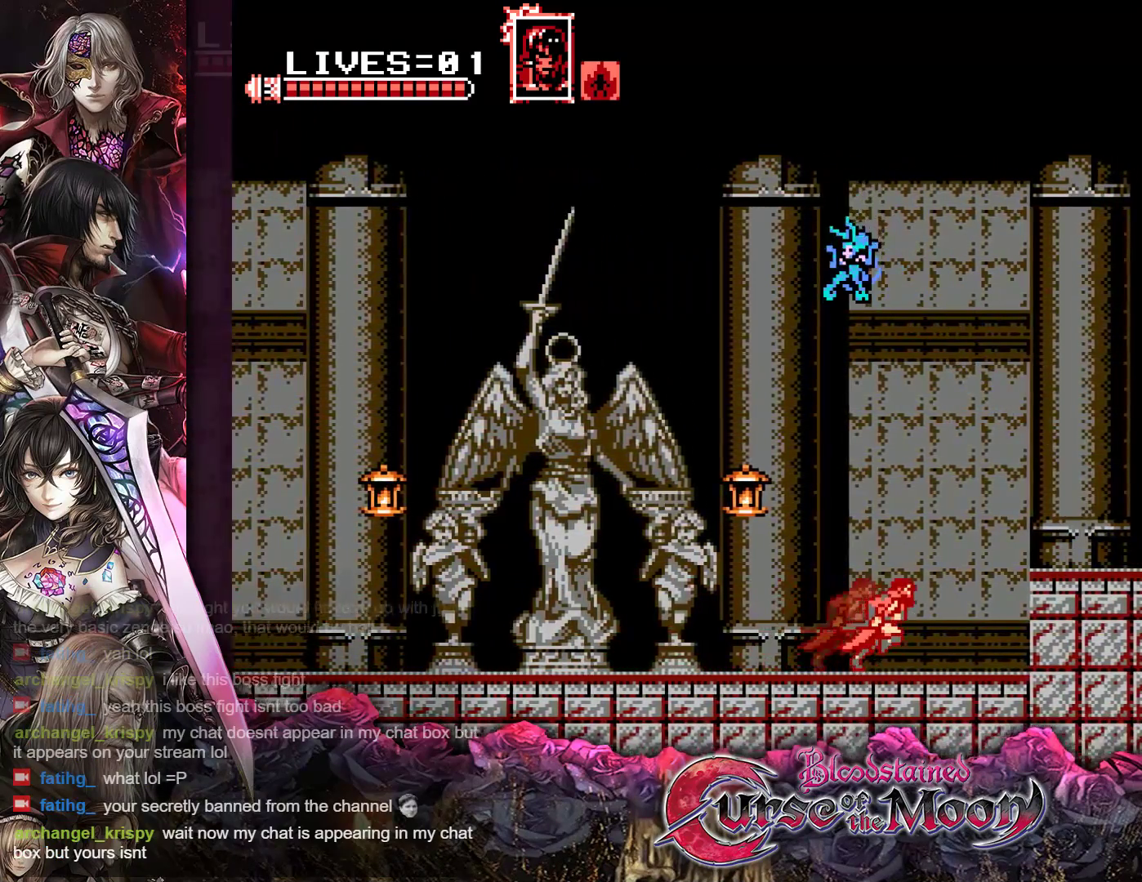
{"buttons": ["DPAD_RIGHT"], "events": [[17, "B", "down"], [267, "B", "up"], [283, "R1", "up"]]}
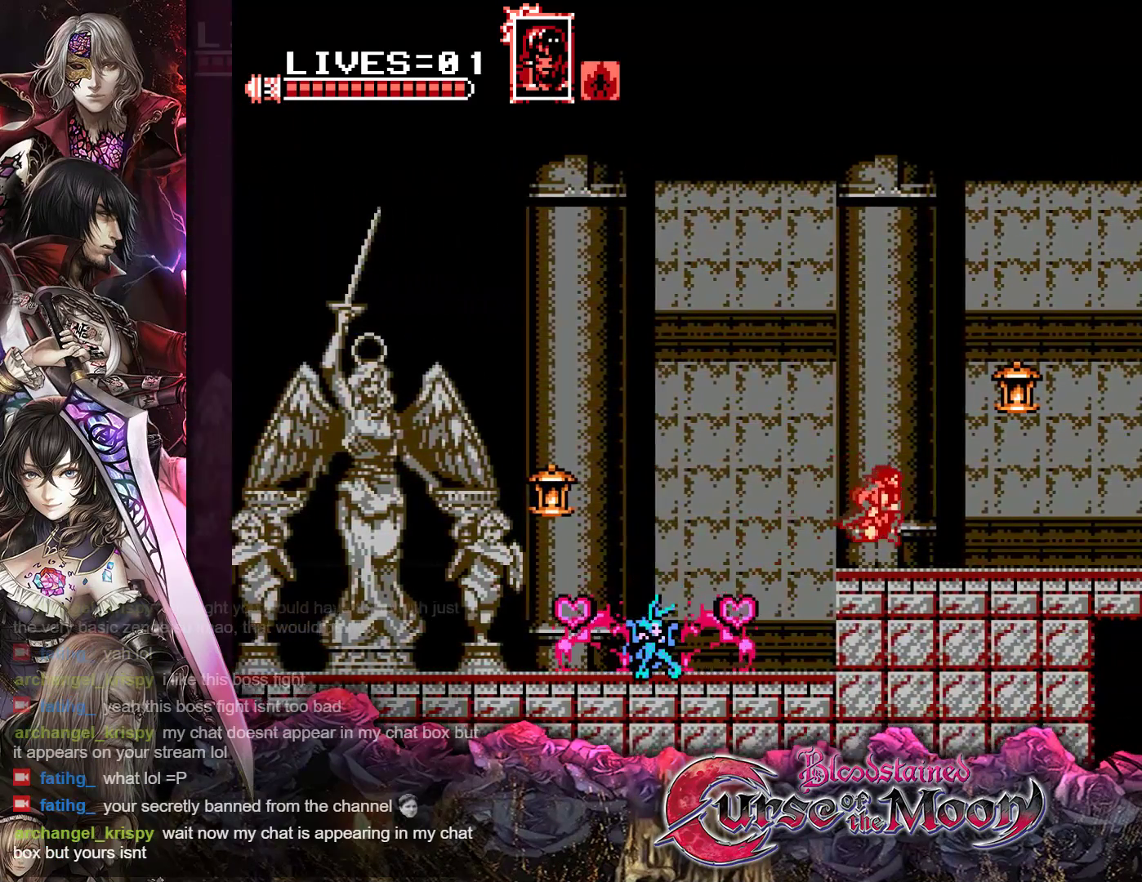
{"buttons": ["DPAD_RIGHT"], "events": [[17, "R1", "down"], [167, "R1", "up"], [350, "R1", "down"], [483, "R1", "up"]]}
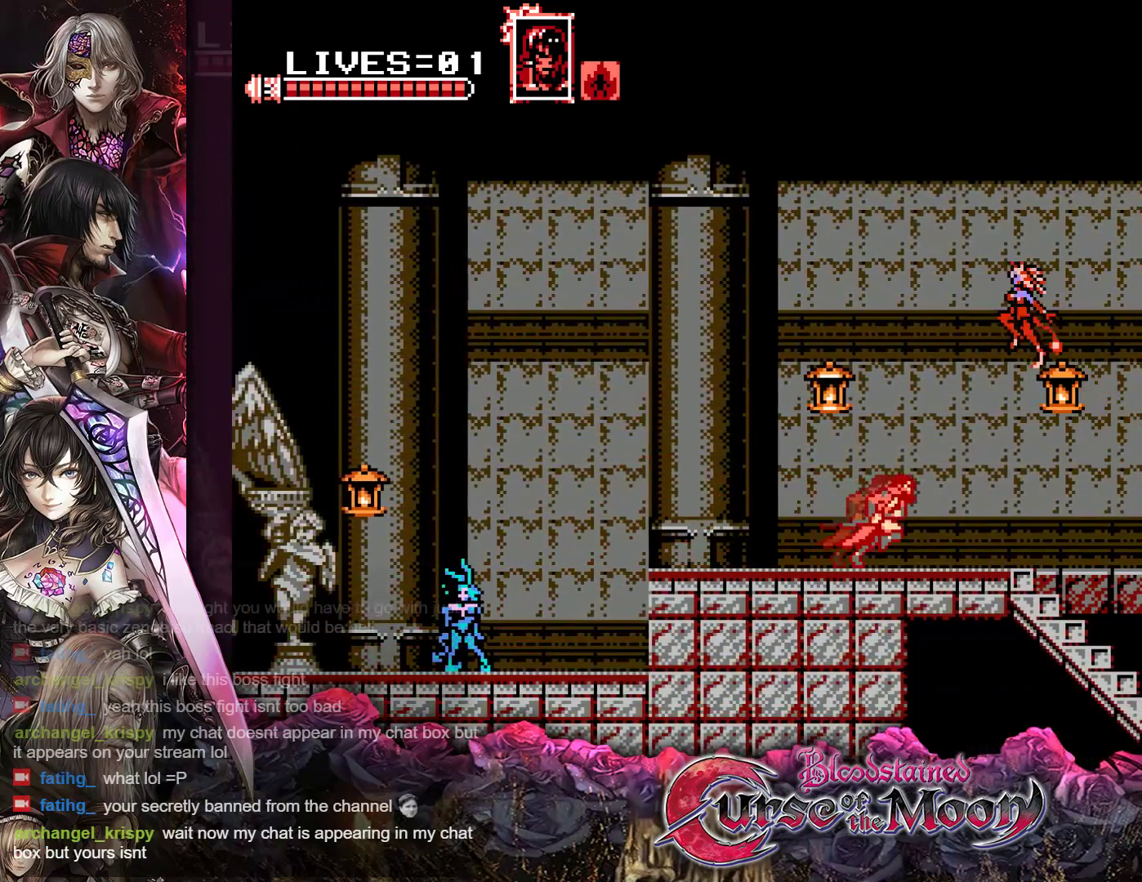
{"buttons": ["DPAD_DOWN"], "events": [[117, "R1", "down"], [267, "R1", "up"], [300, "DPAD_DOWN", "down"], [400, "DPAD_RIGHT", "up"]]}
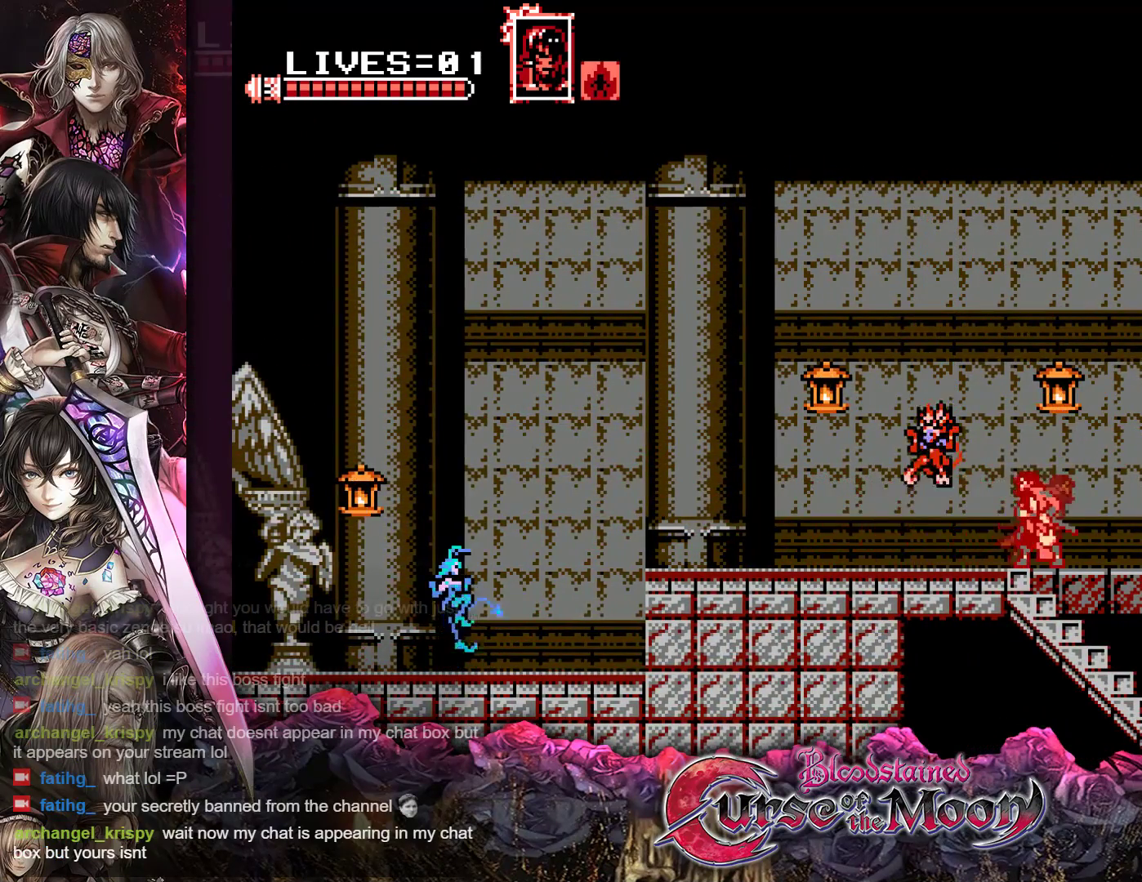
{"buttons": ["DPAD_DOWN"], "events": []}
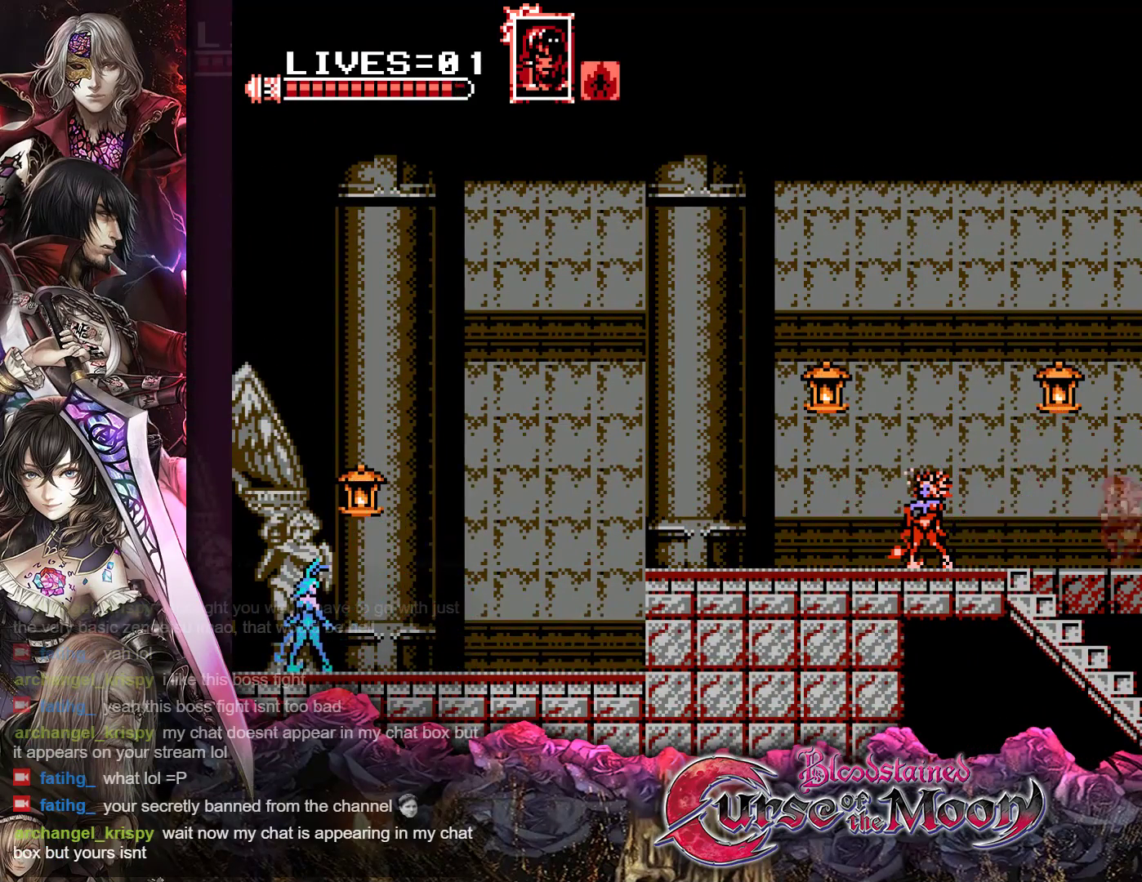
{"buttons": ["DPAD_DOWN"], "events": [[33, "DPAD_DOWN", "up"], [33, "DPAD_LEFT", "down"], [450, "DPAD_DOWN", "down"], [450, "DPAD_LEFT", "up"]]}
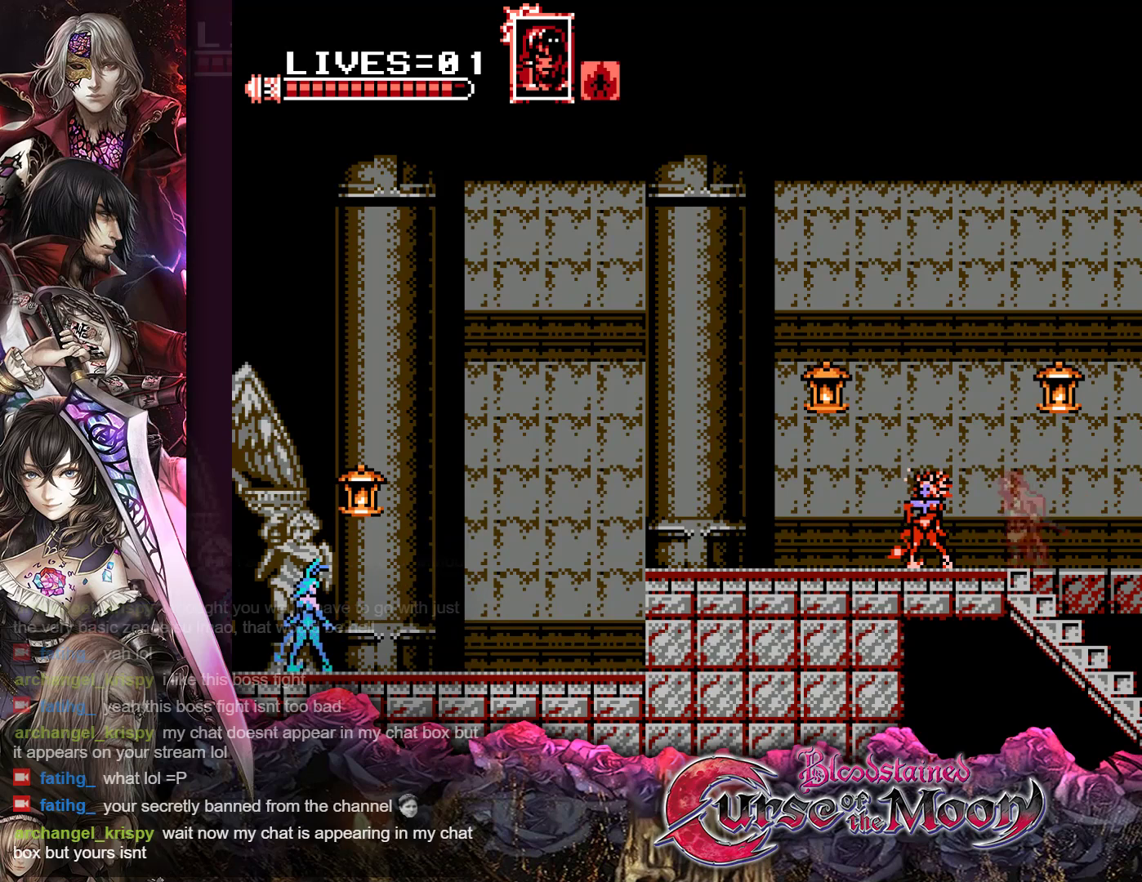
{"buttons": ["DPAD_DOWN"], "events": []}
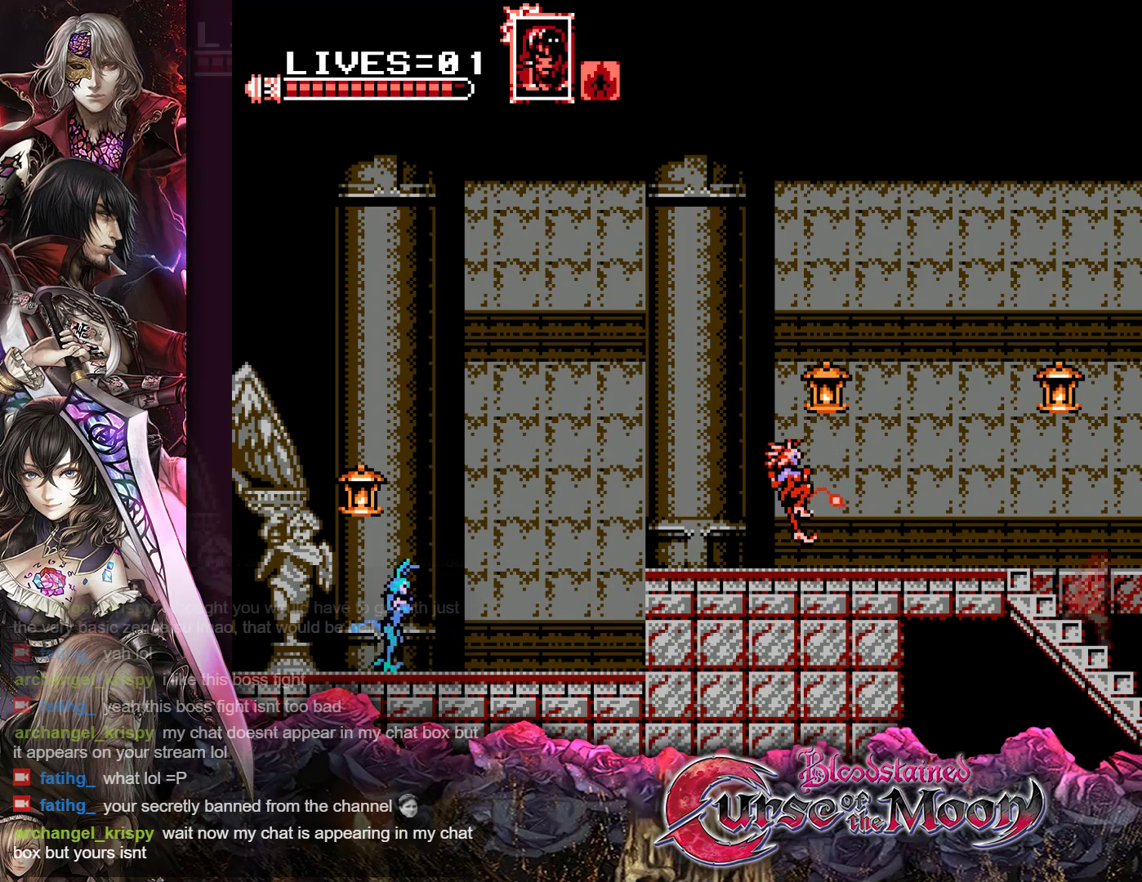
{"buttons": ["DPAD_DOWN"], "events": []}
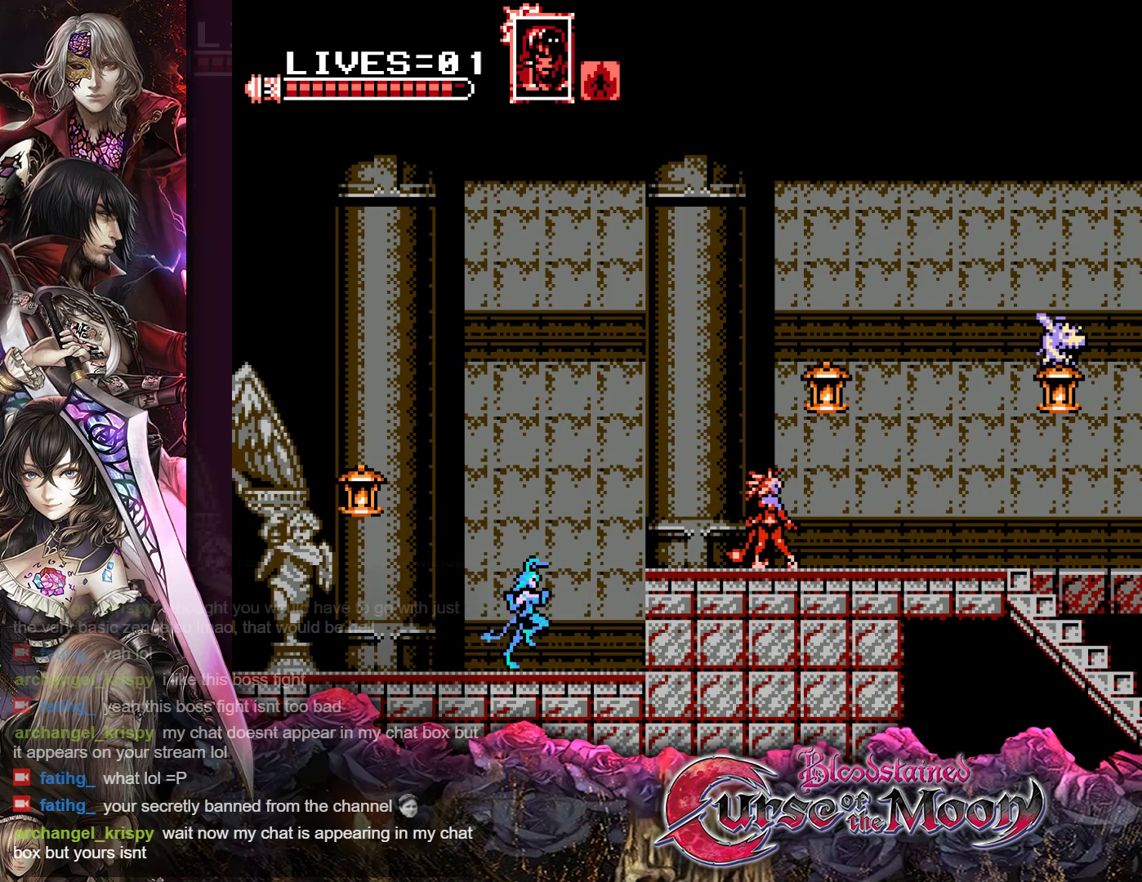
{"buttons": ["DPAD_DOWN"], "events": []}
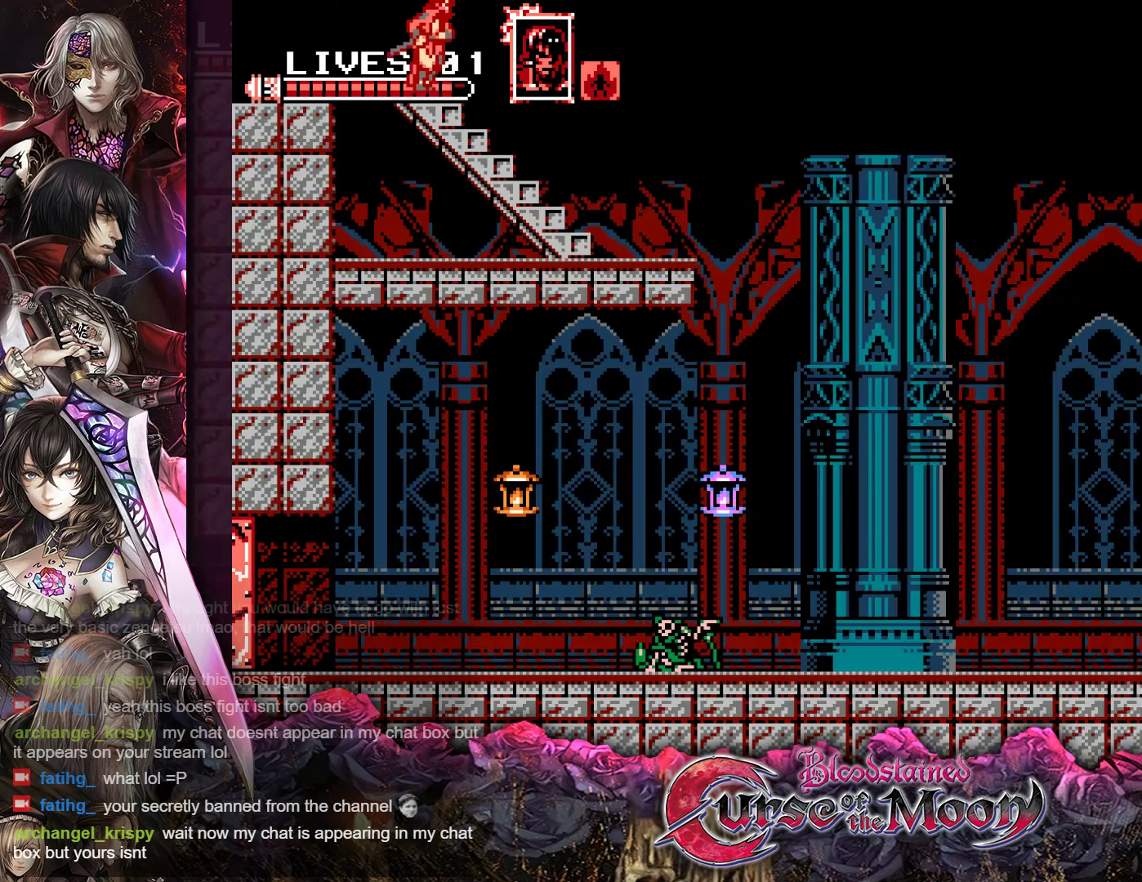
{"buttons": ["DPAD_DOWN"], "events": []}
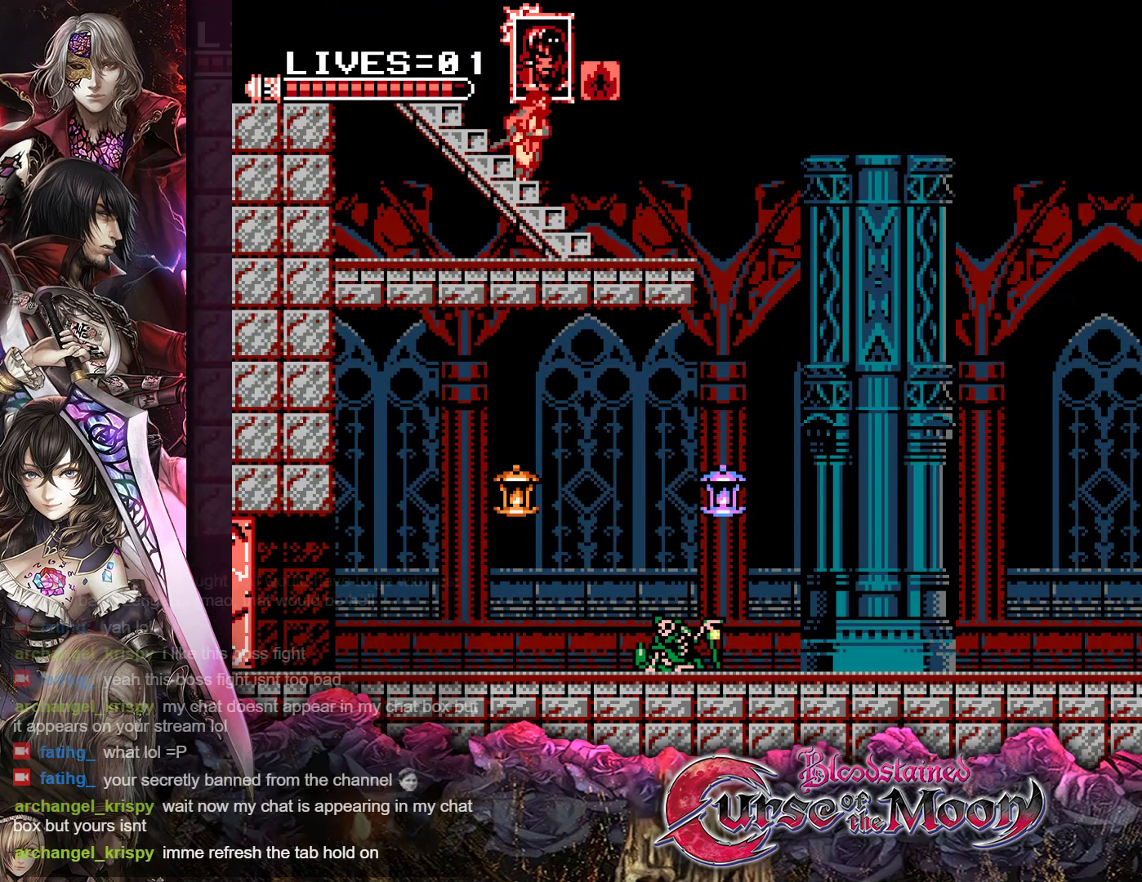
{"buttons": ["DPAD_DOWN"], "events": []}
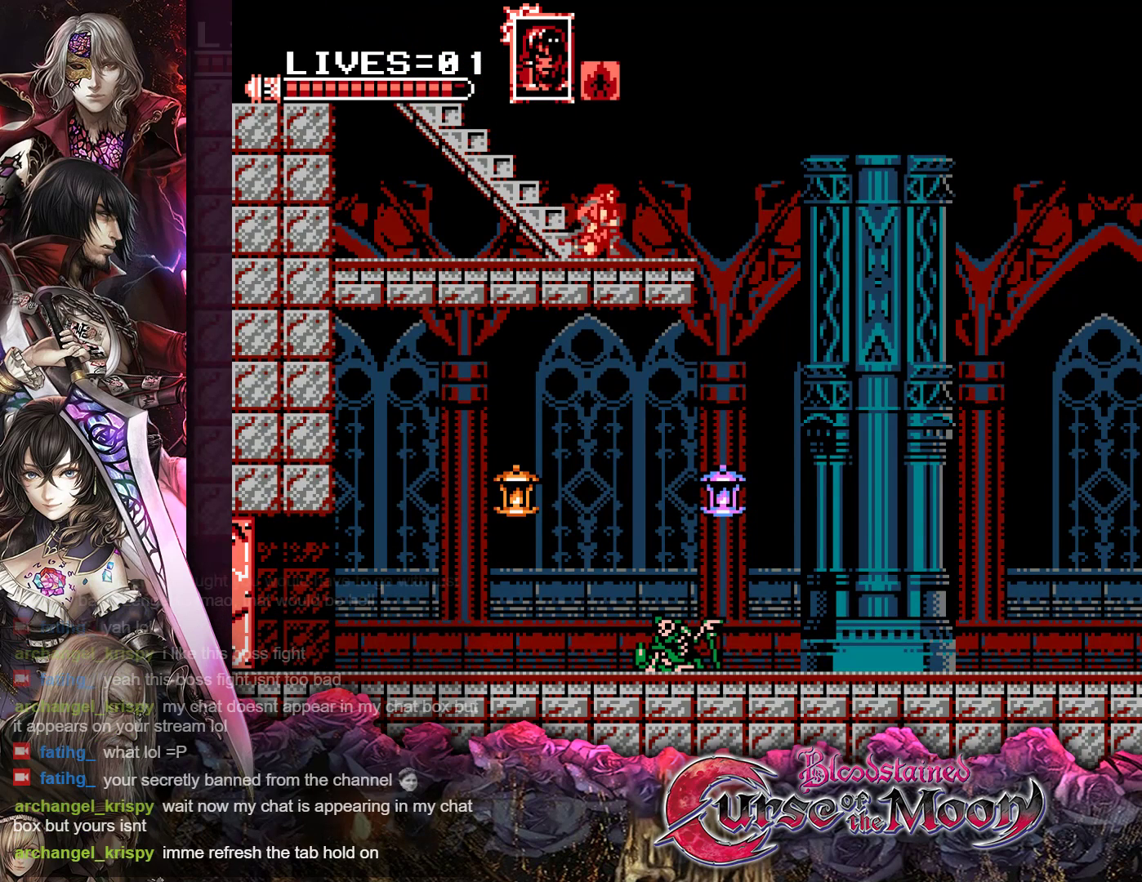
{"buttons": [], "events": [[83, "DPAD_DOWN", "up"]]}
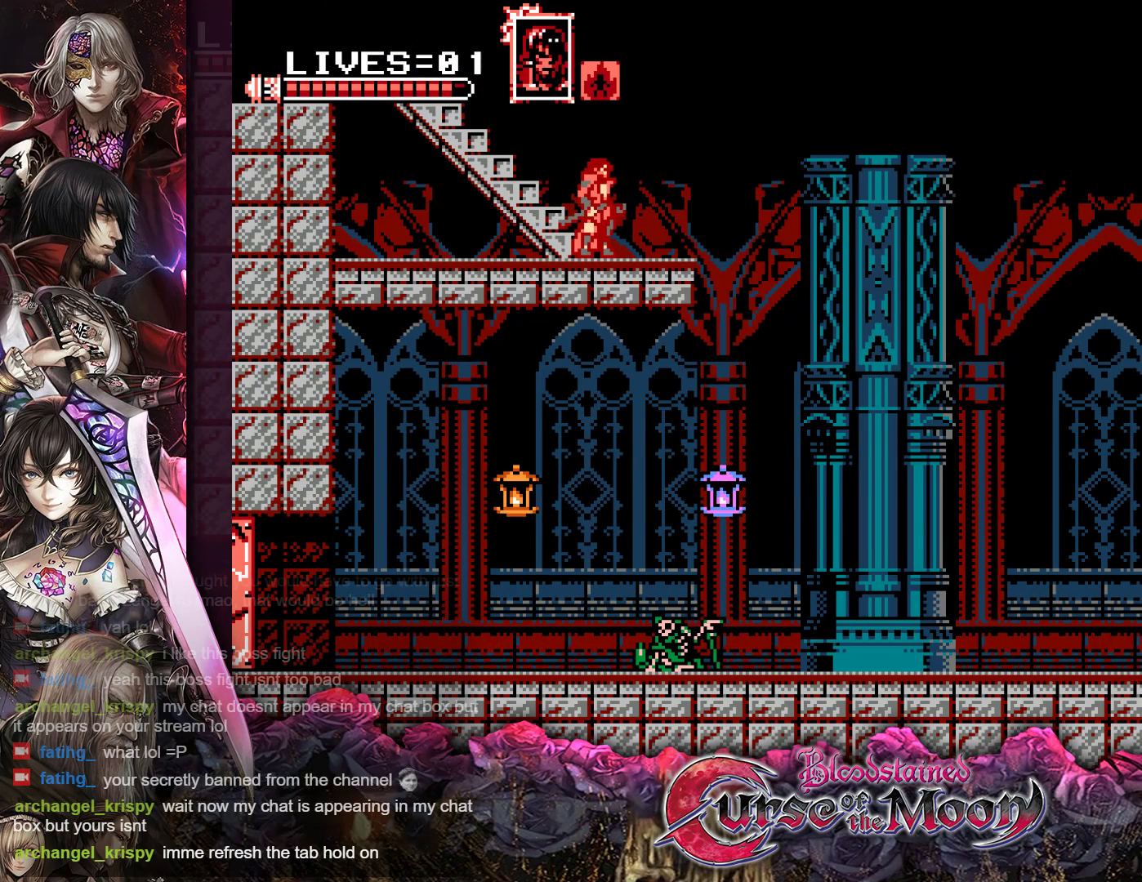
{"buttons": [], "events": []}
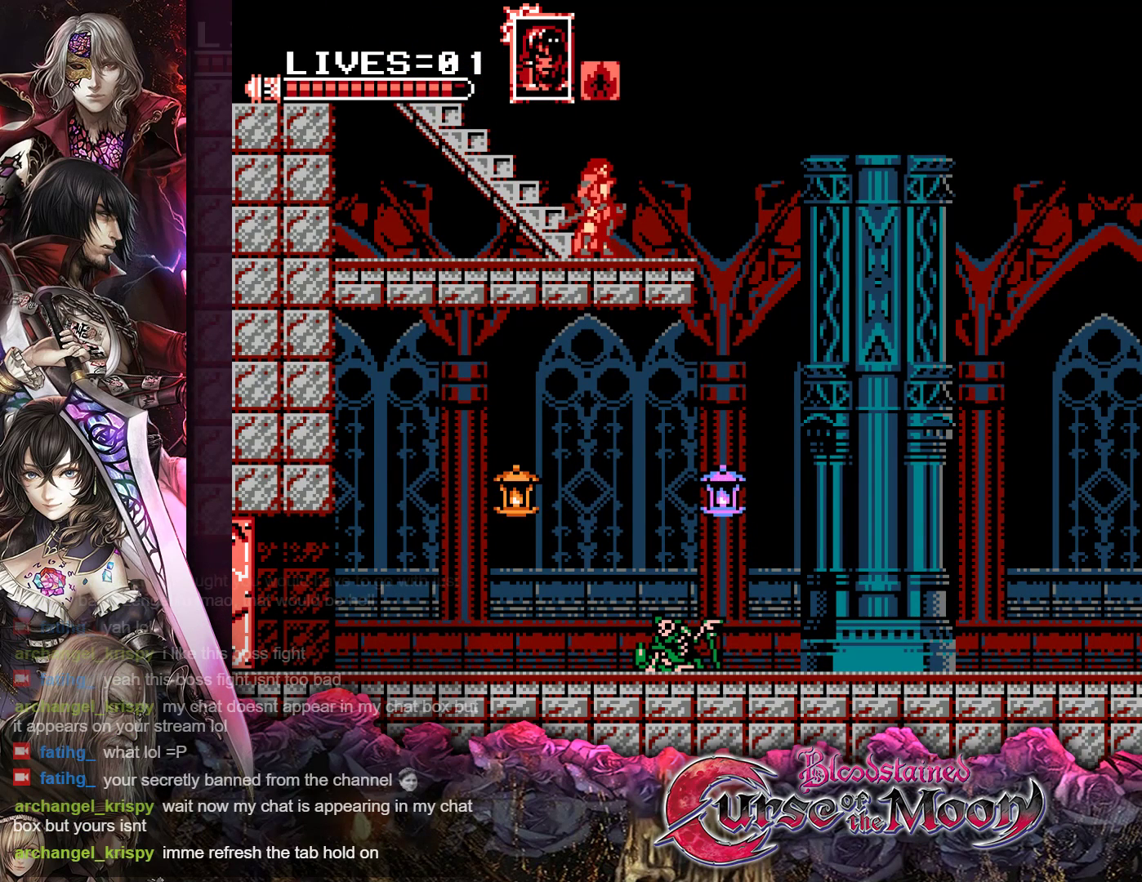
{"buttons": [], "events": []}
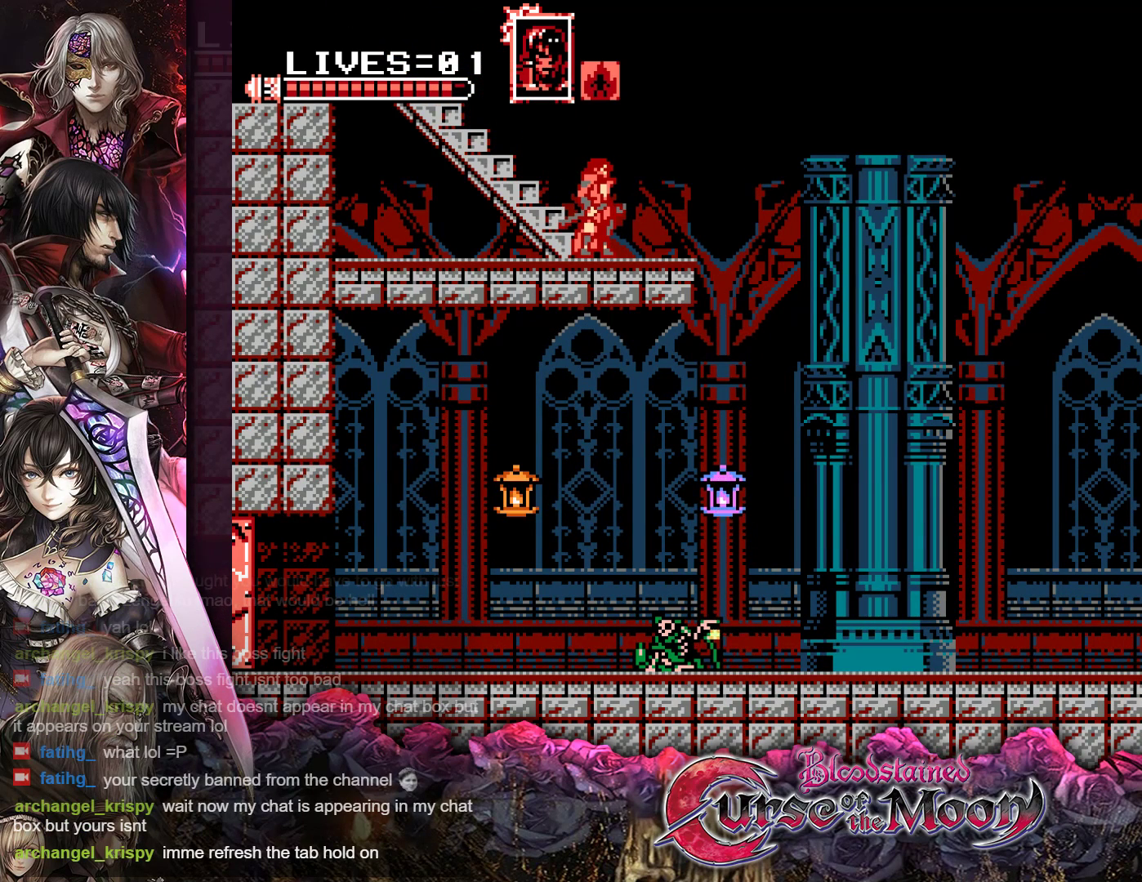
{"buttons": [], "events": []}
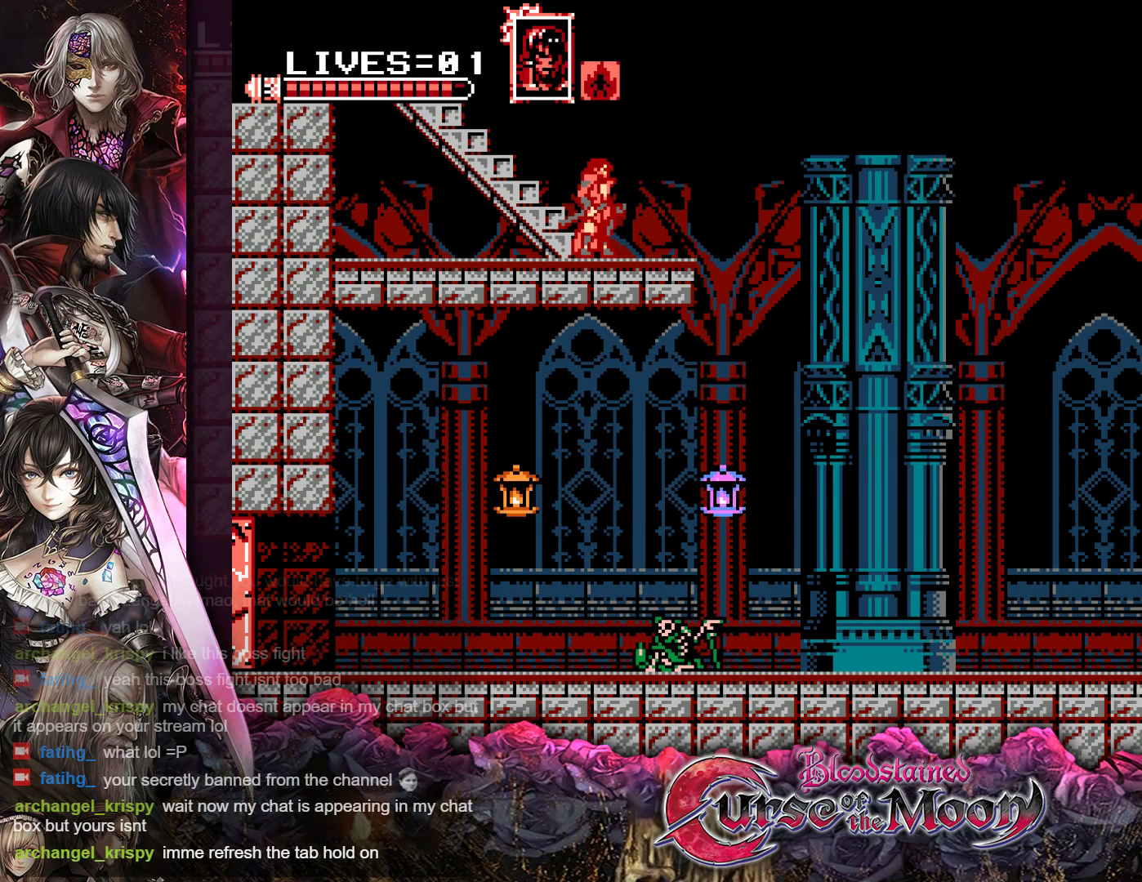
{"buttons": [], "events": []}
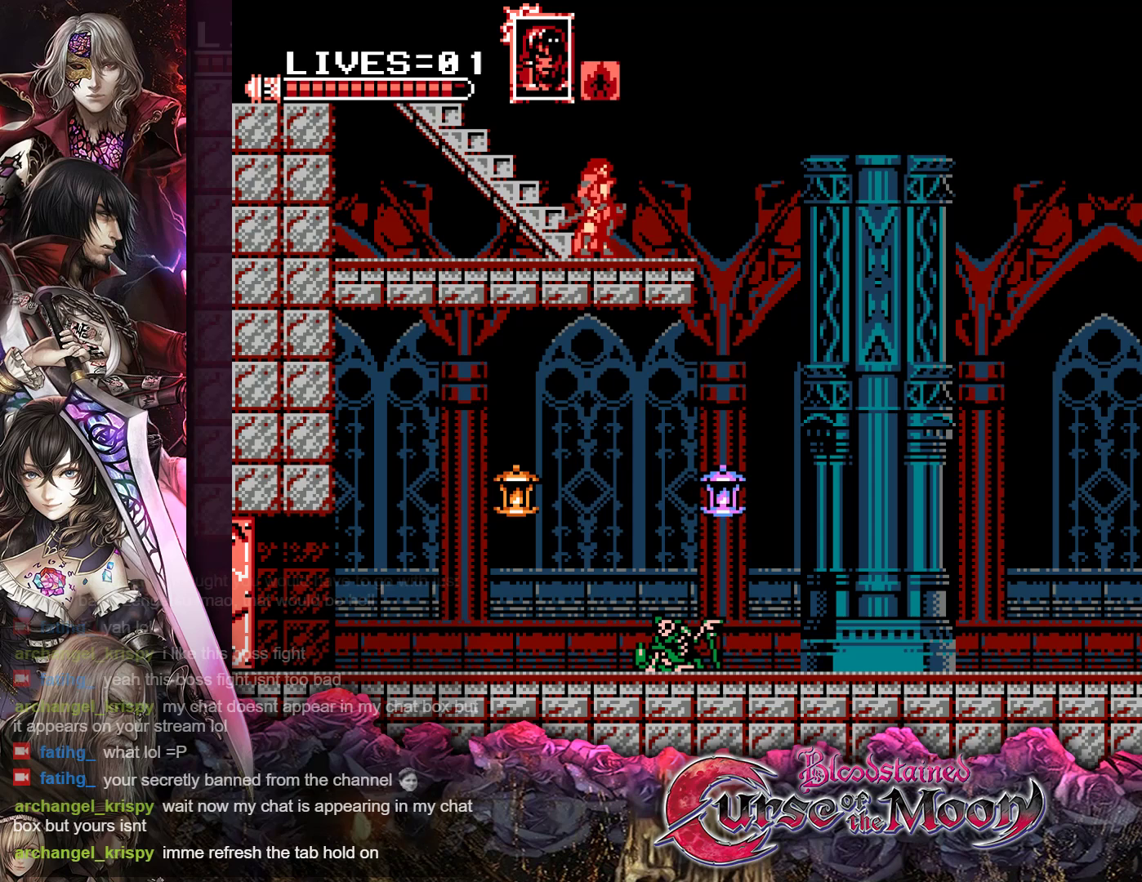
{"buttons": [], "events": []}
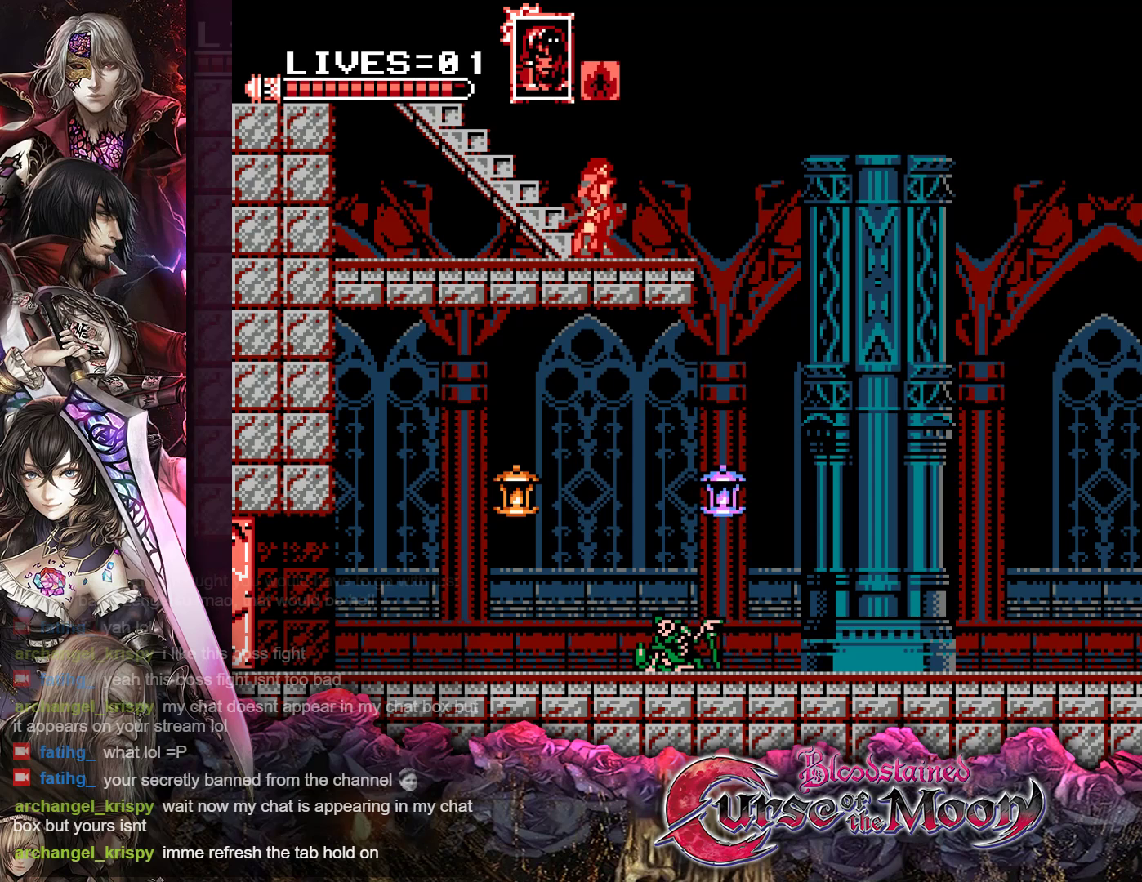
{"buttons": [], "events": []}
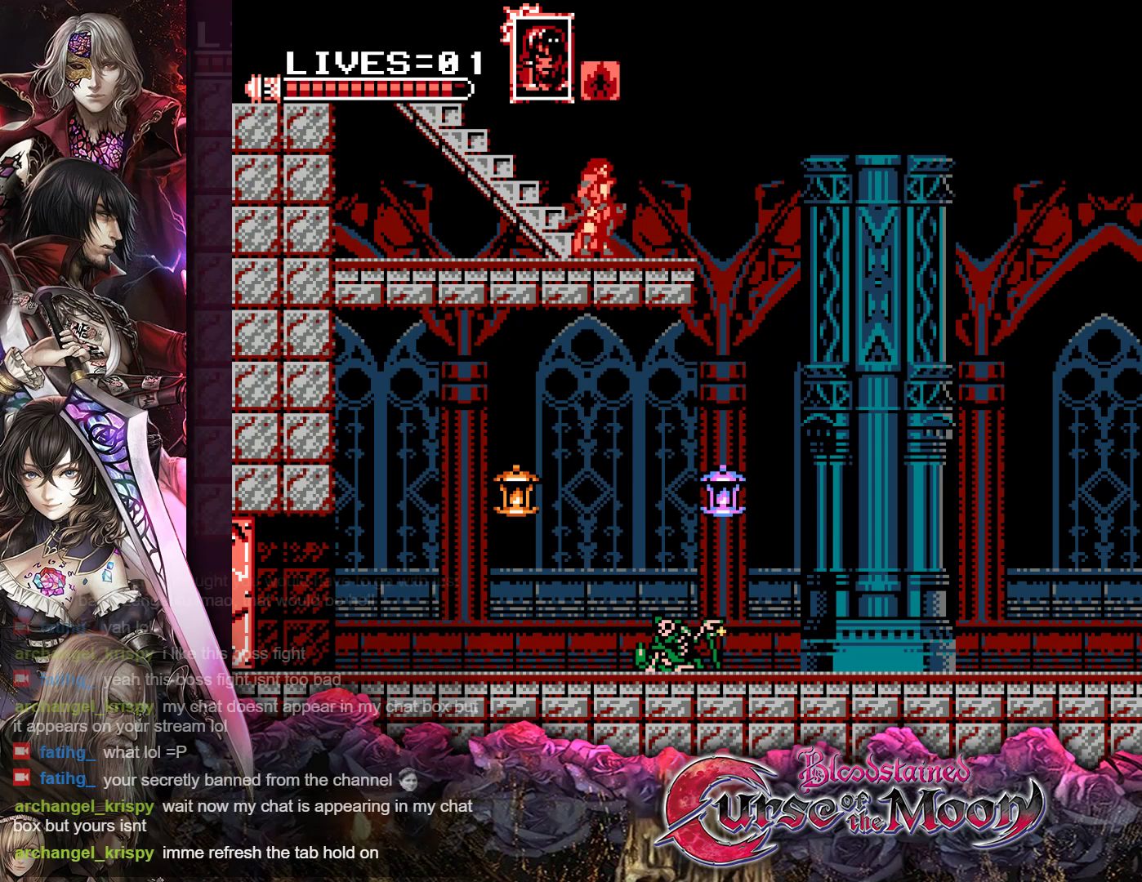
{"buttons": [], "events": []}
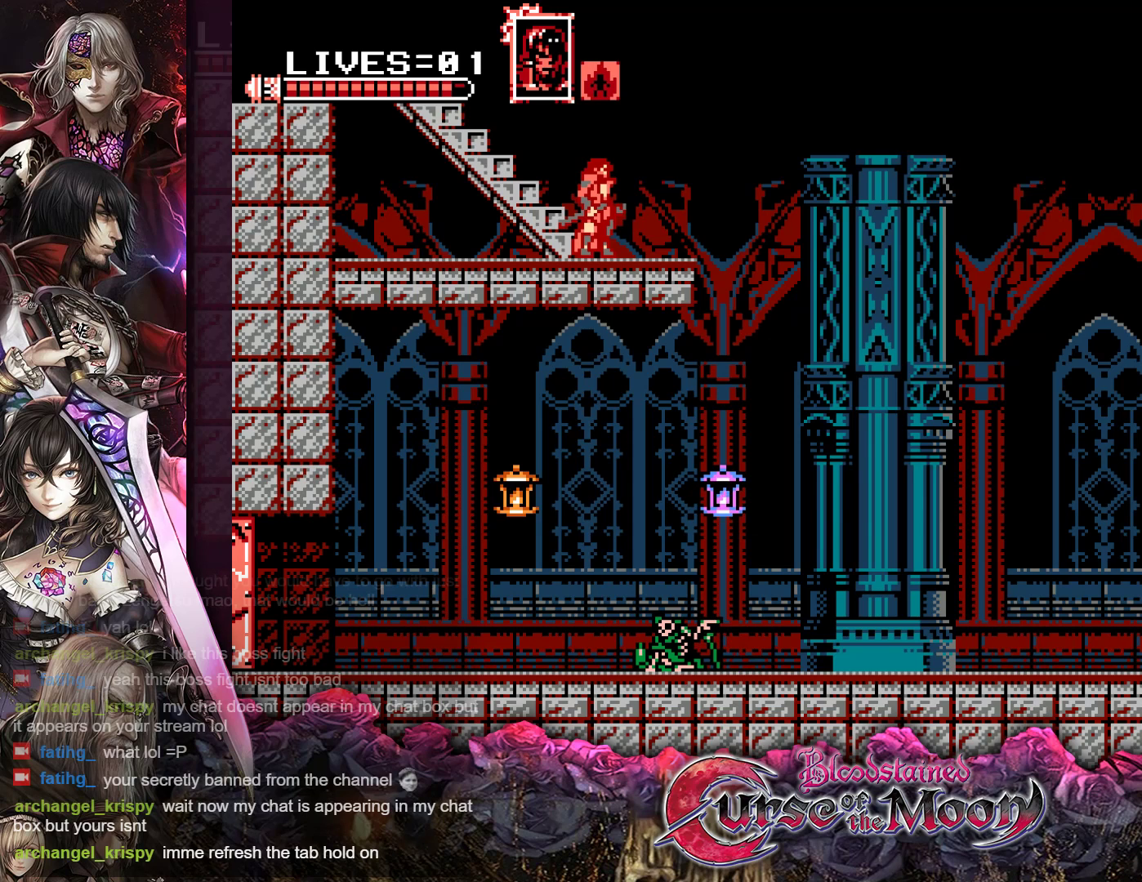
{"buttons": ["DPAD_LEFT"], "events": [[133, "DPAD_LEFT", "down"]]}
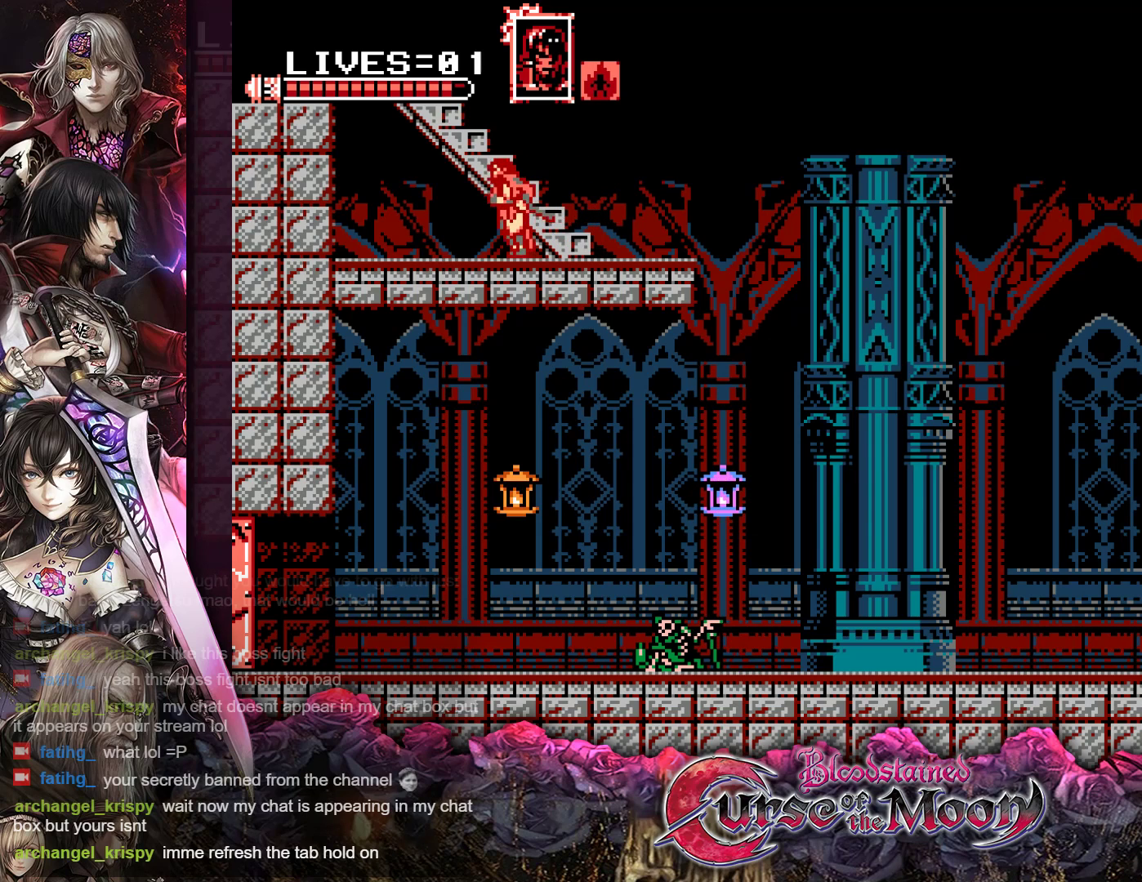
{"buttons": ["DPAD_RIGHT"], "events": [[383, "DPAD_LEFT", "up"], [483, "DPAD_RIGHT", "down"]]}
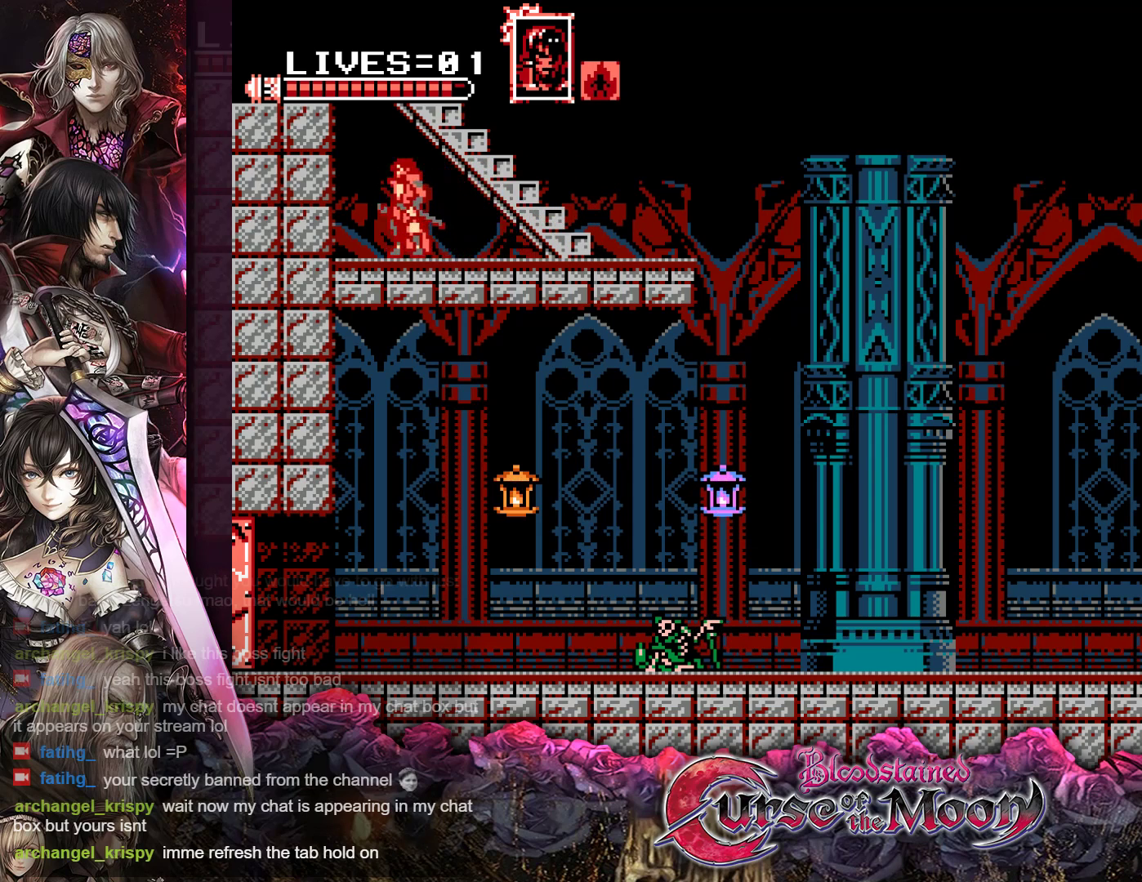
{"buttons": ["DPAD_RIGHT"], "events": []}
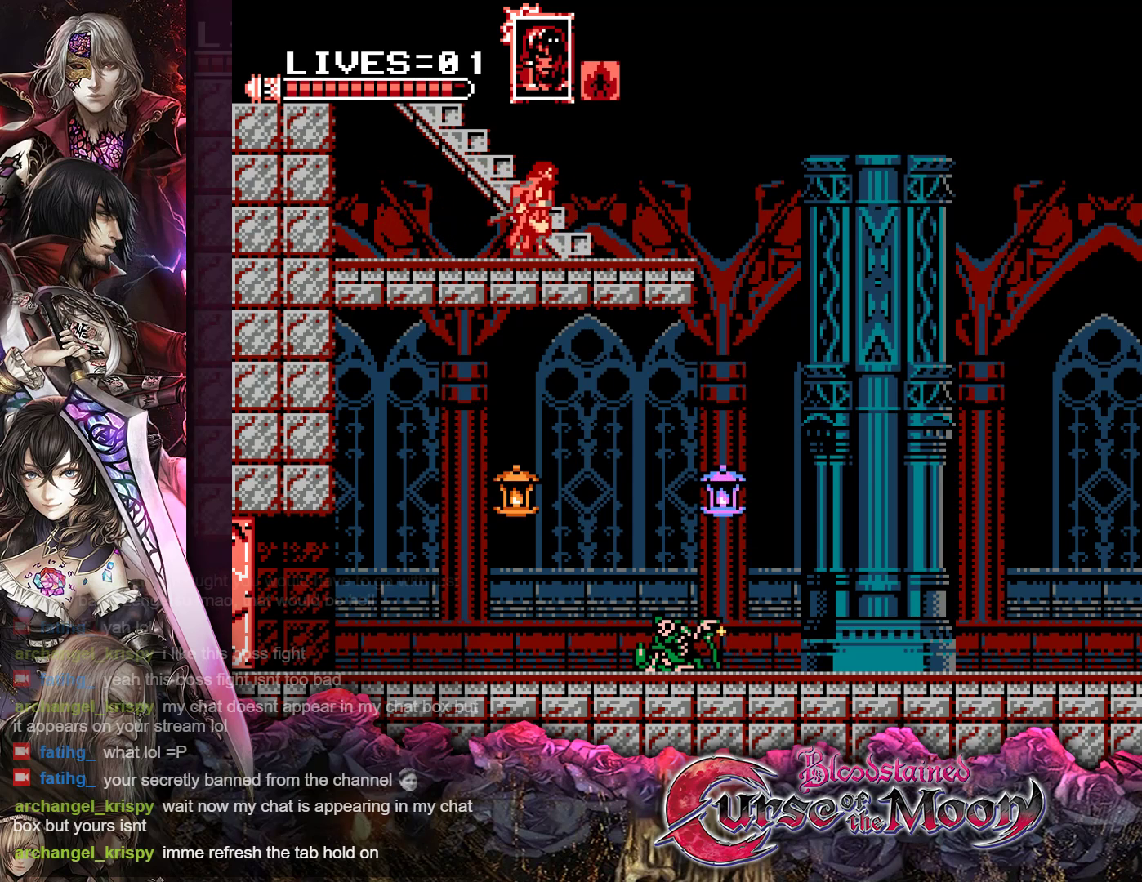
{"buttons": [], "events": [[400, "DPAD_RIGHT", "up"]]}